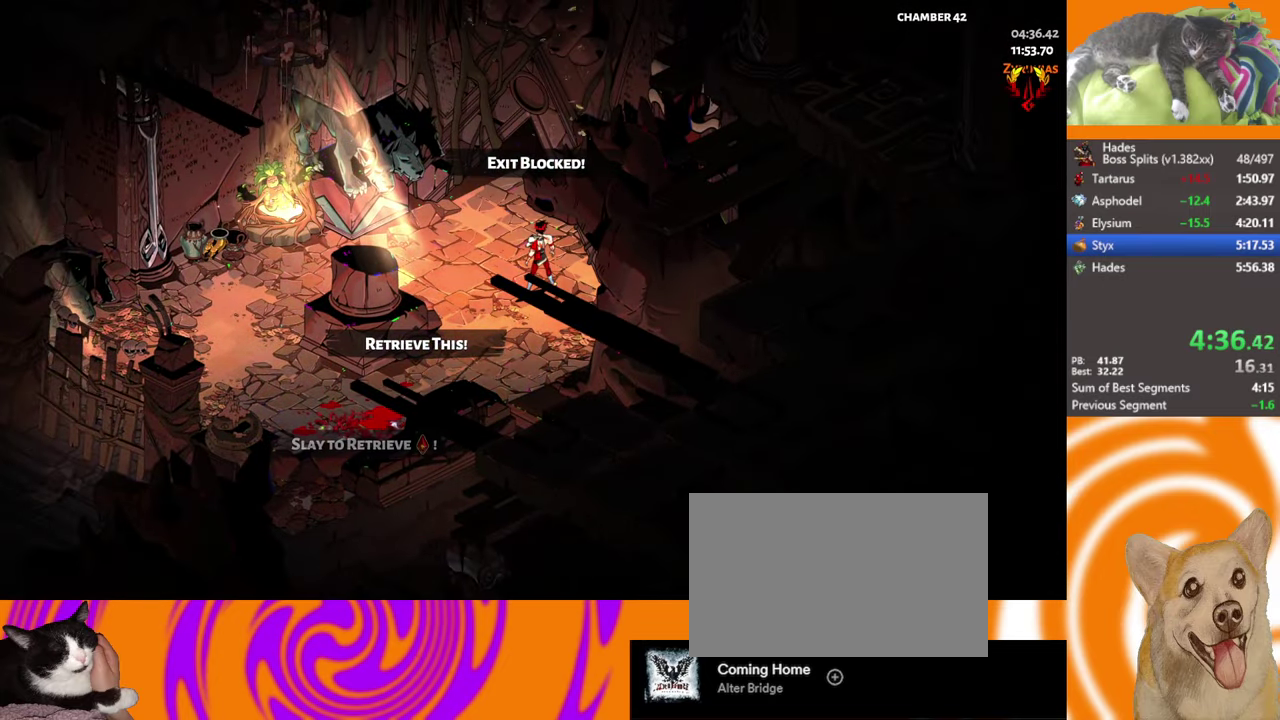
Gameplay with a controller (Xbox layout); each line is a JSON object with the inputs held at the frame after it. "events" lists button and stick changes between this image and that frame as [ms after this image, input, new state], when the widget could be followed in between. Not read: R3 right_stick.
{"buttons": [], "left_stick": "center", "events": []}
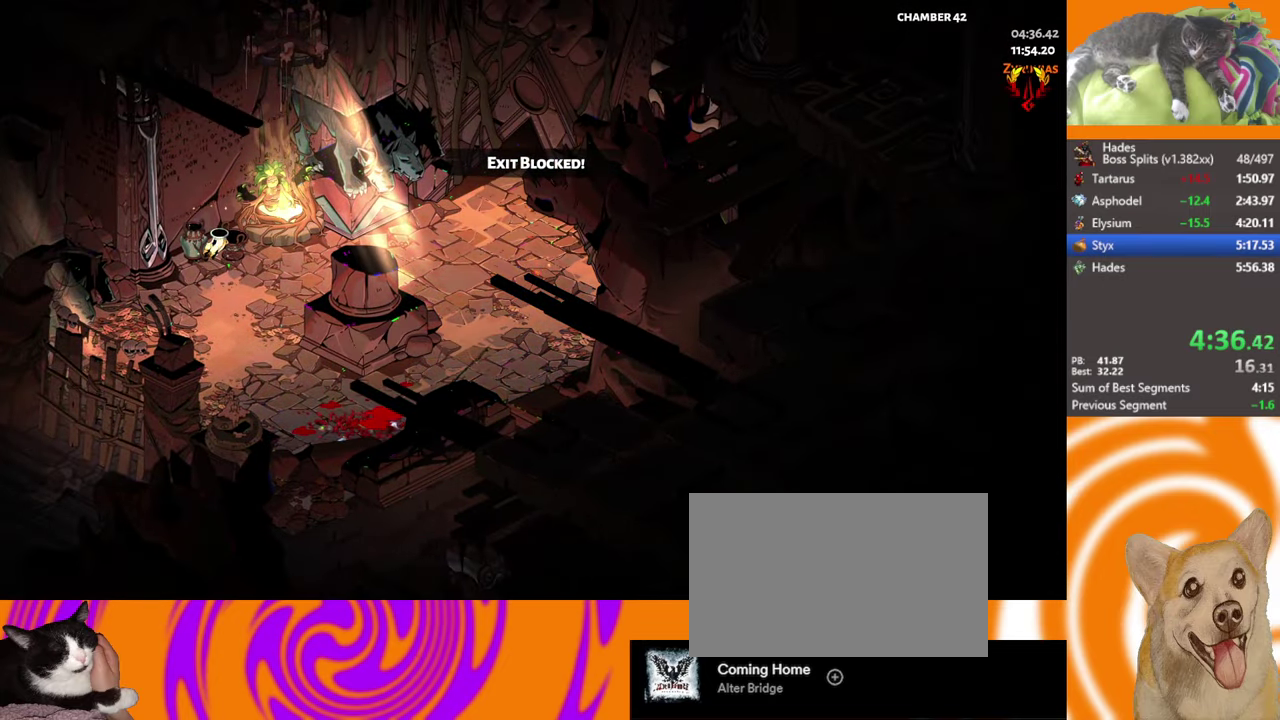
{"buttons": [], "left_stick": "center", "events": []}
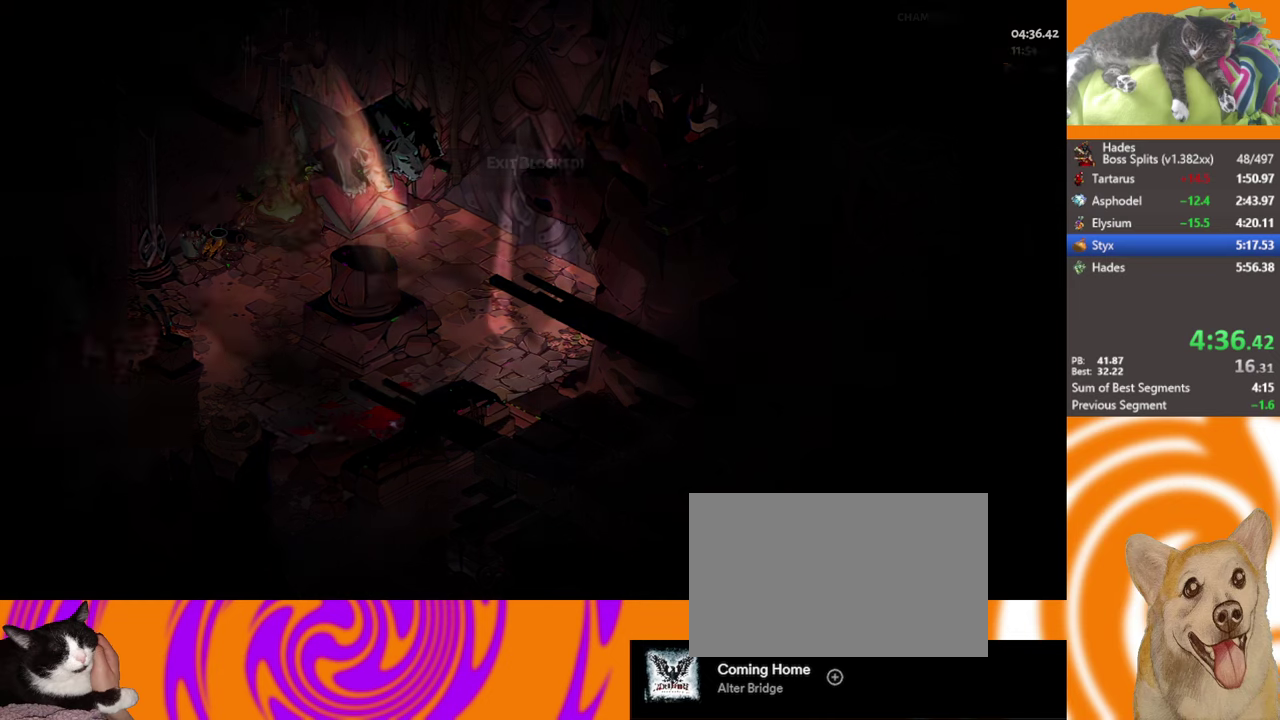
{"buttons": [], "left_stick": "center", "events": []}
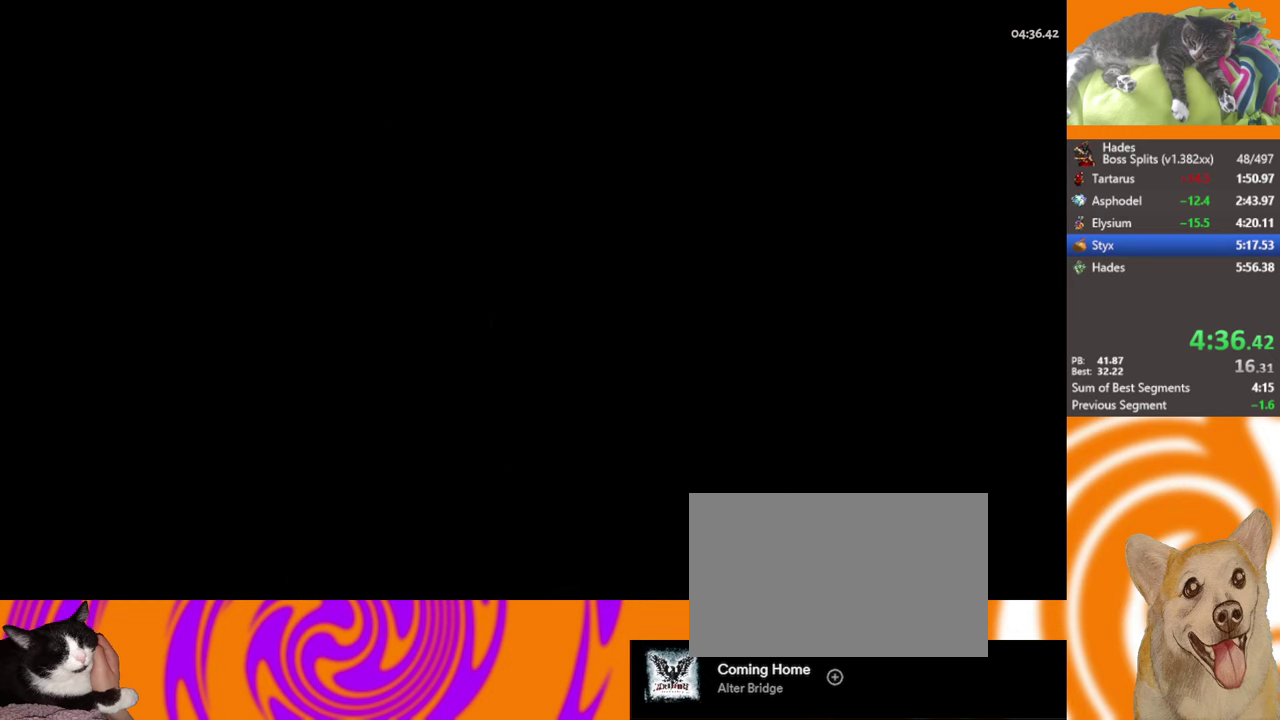
{"buttons": [], "left_stick": "center", "events": []}
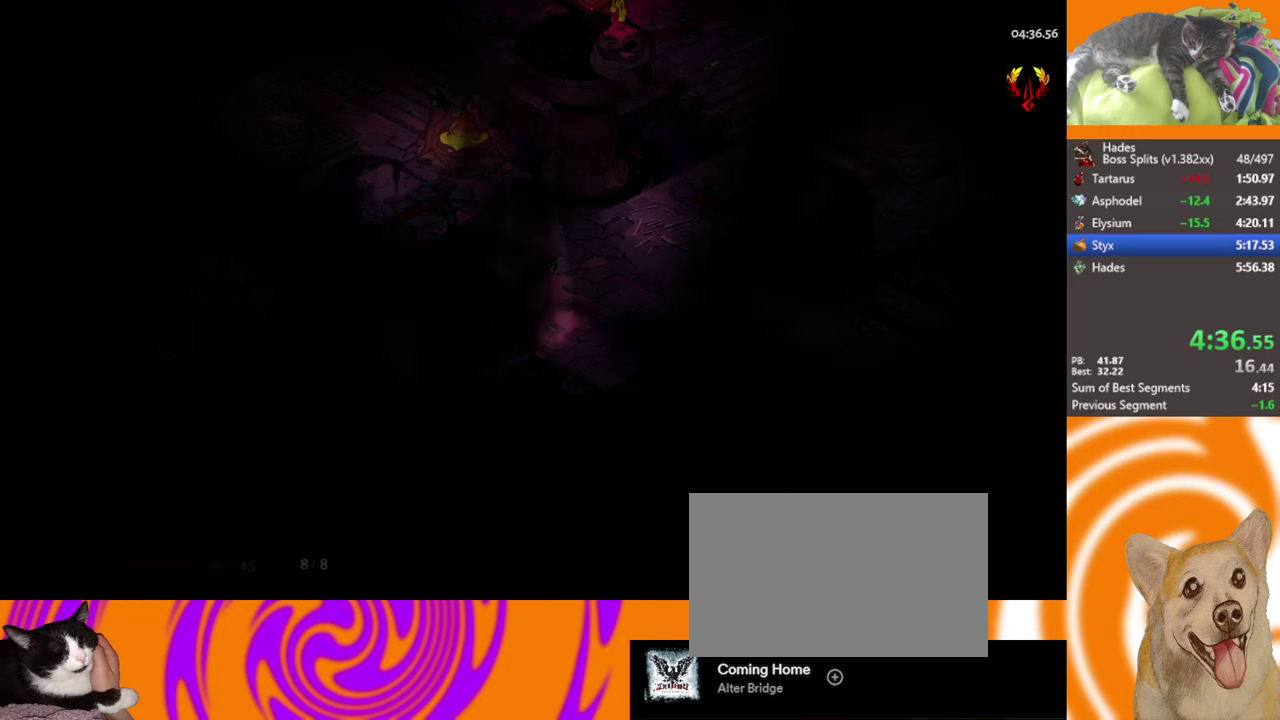
{"buttons": [], "left_stick": "center", "events": [[167, "START", "down"], [284, "START", "up"]]}
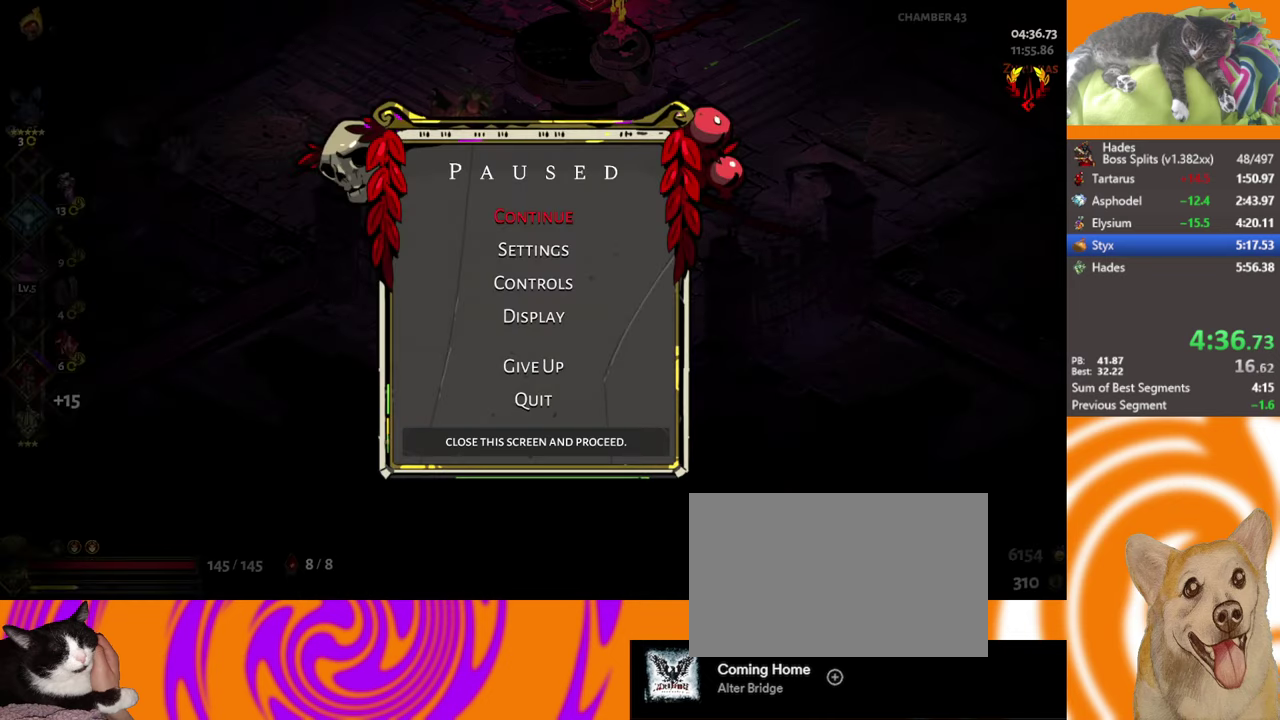
{"buttons": [], "left_stick": "up", "events": [[117, "B", "down"], [234, "B", "up"], [317, "left_stick", "up"]]}
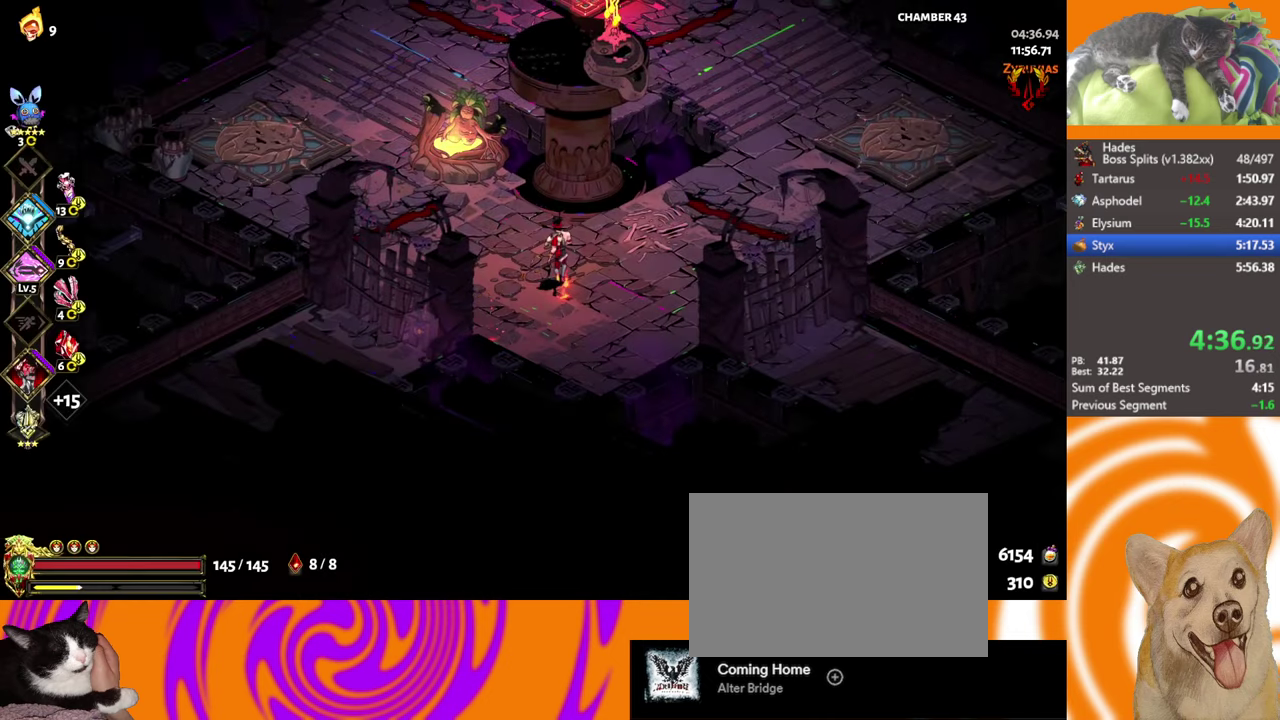
{"buttons": [], "left_stick": "center", "events": [[100, "A", "down"], [184, "A", "up"], [267, "left_stick", "down"], [434, "left_stick", "center"]]}
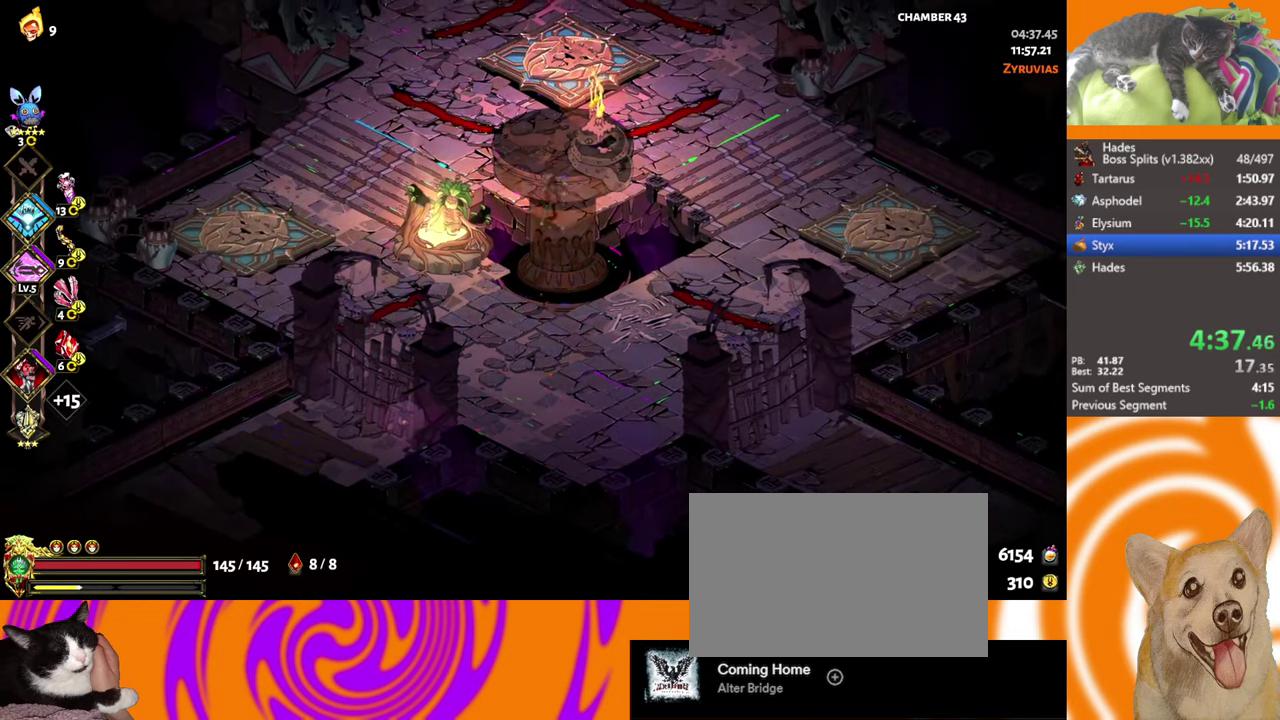
{"buttons": [], "left_stick": "center", "events": [[17, "DPAD_LEFT", "down"], [100, "DPAD_LEFT", "up"]]}
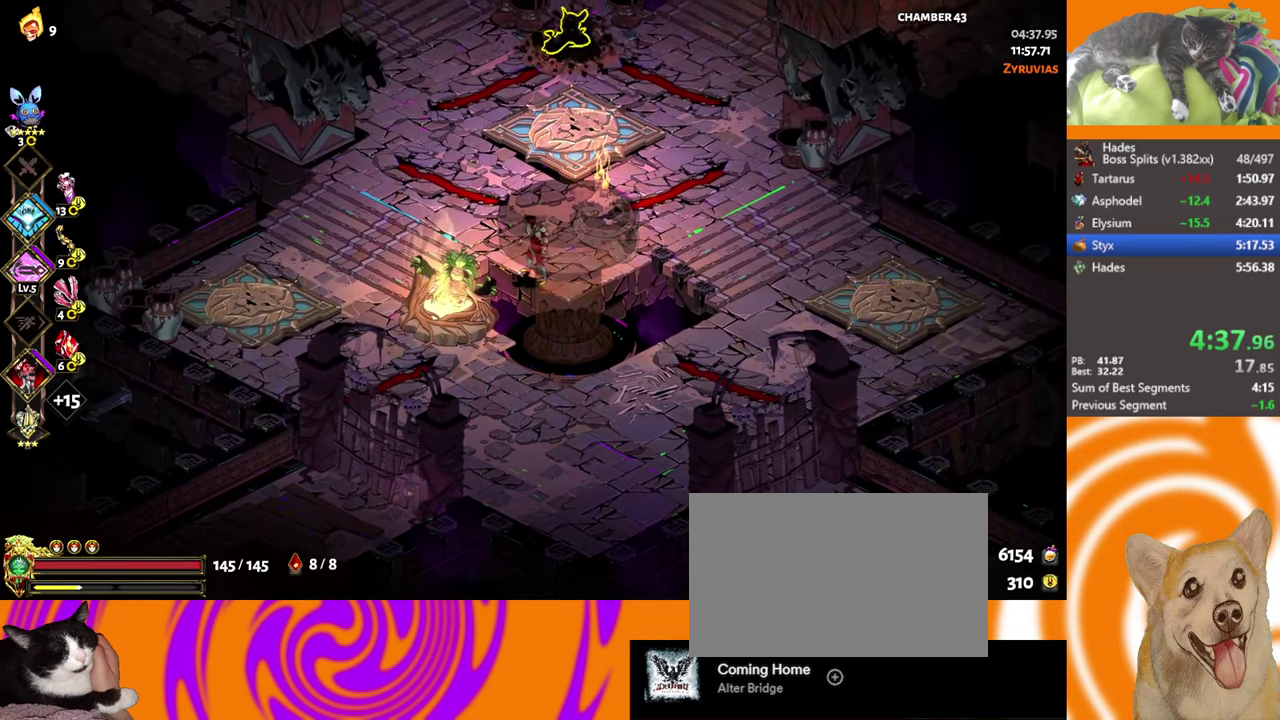
{"buttons": [], "left_stick": "center", "events": []}
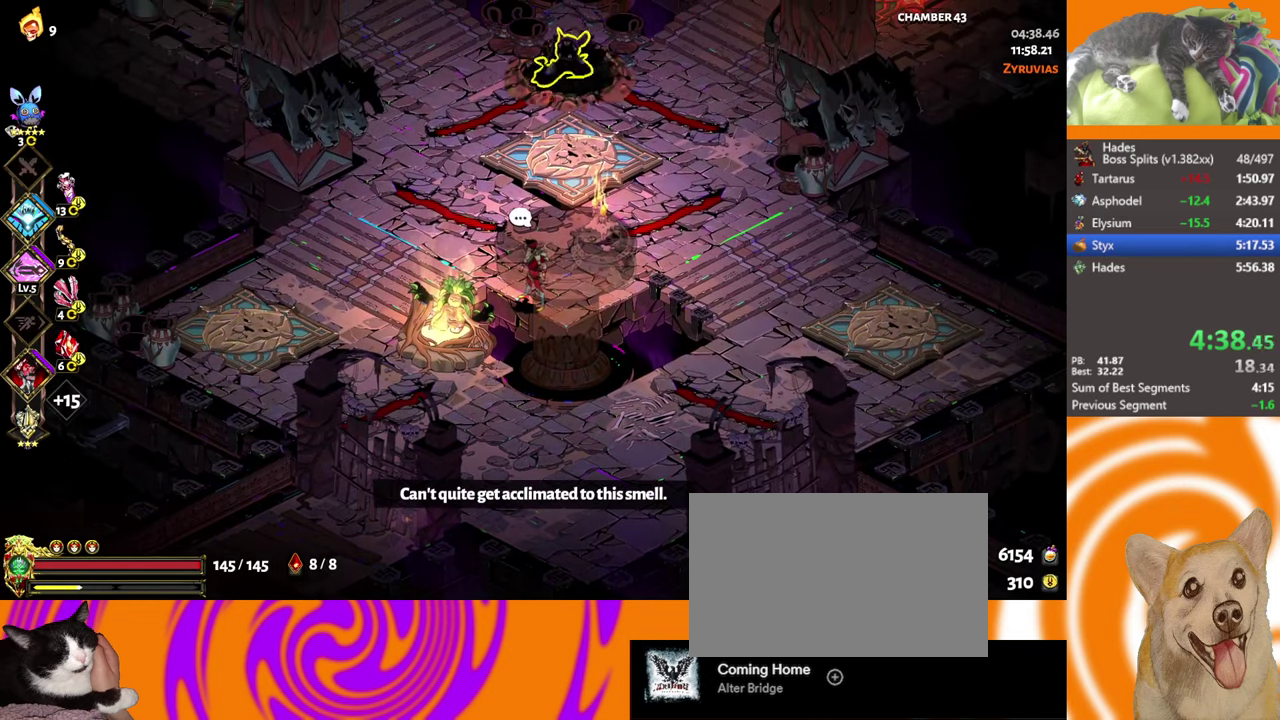
{"buttons": [], "left_stick": "center", "events": [[84, "B", "down"], [150, "B", "up"]]}
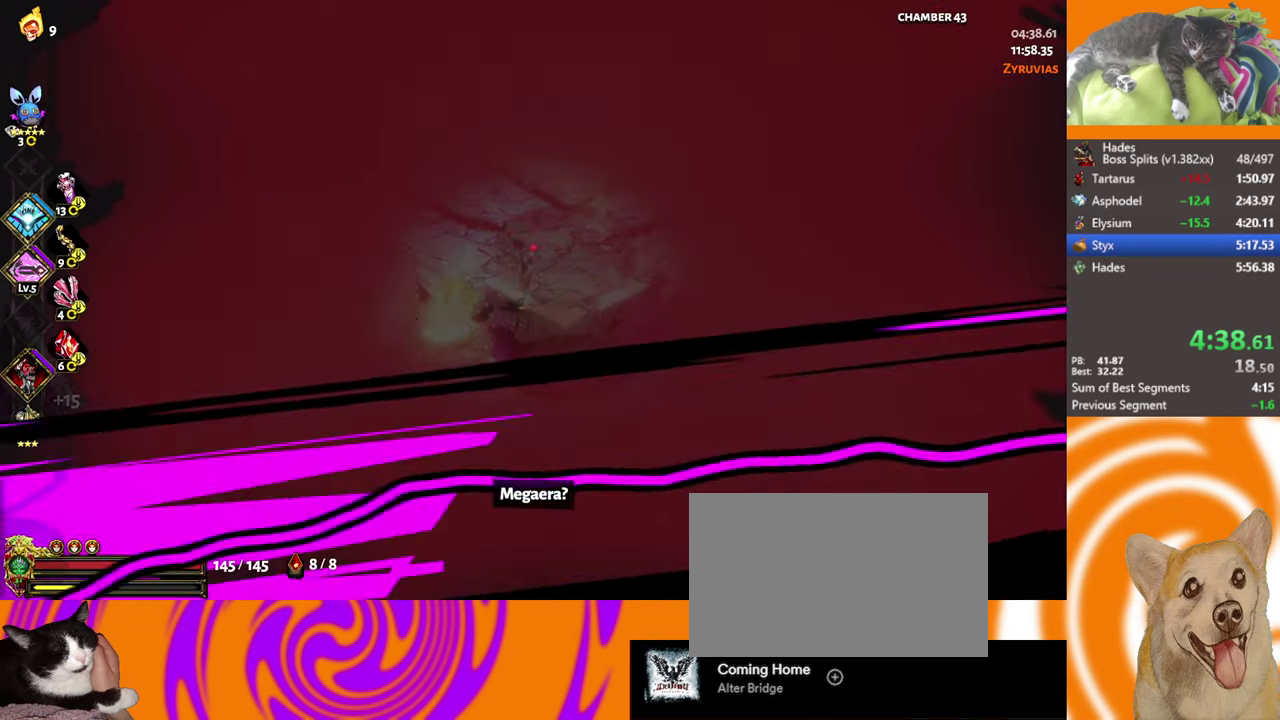
{"buttons": [], "left_stick": "center", "events": []}
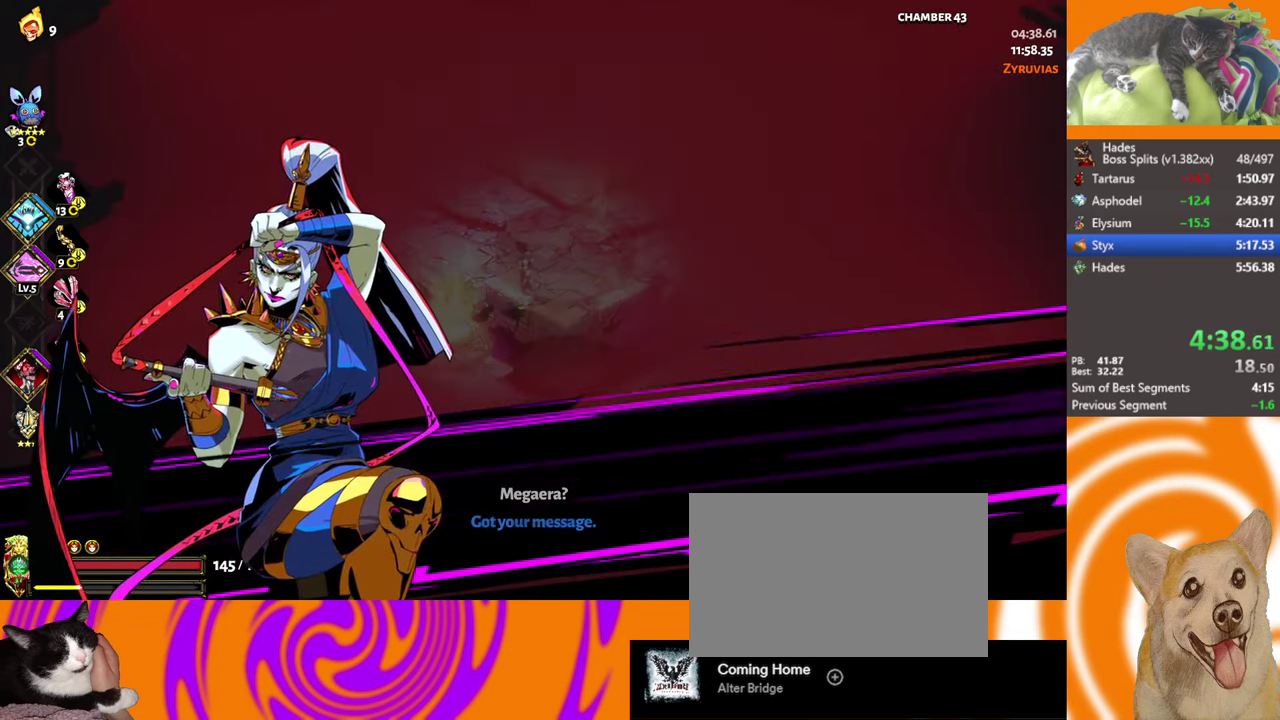
{"buttons": [], "left_stick": "center", "events": [[266, "L2", "down"], [350, "L2", "up"]]}
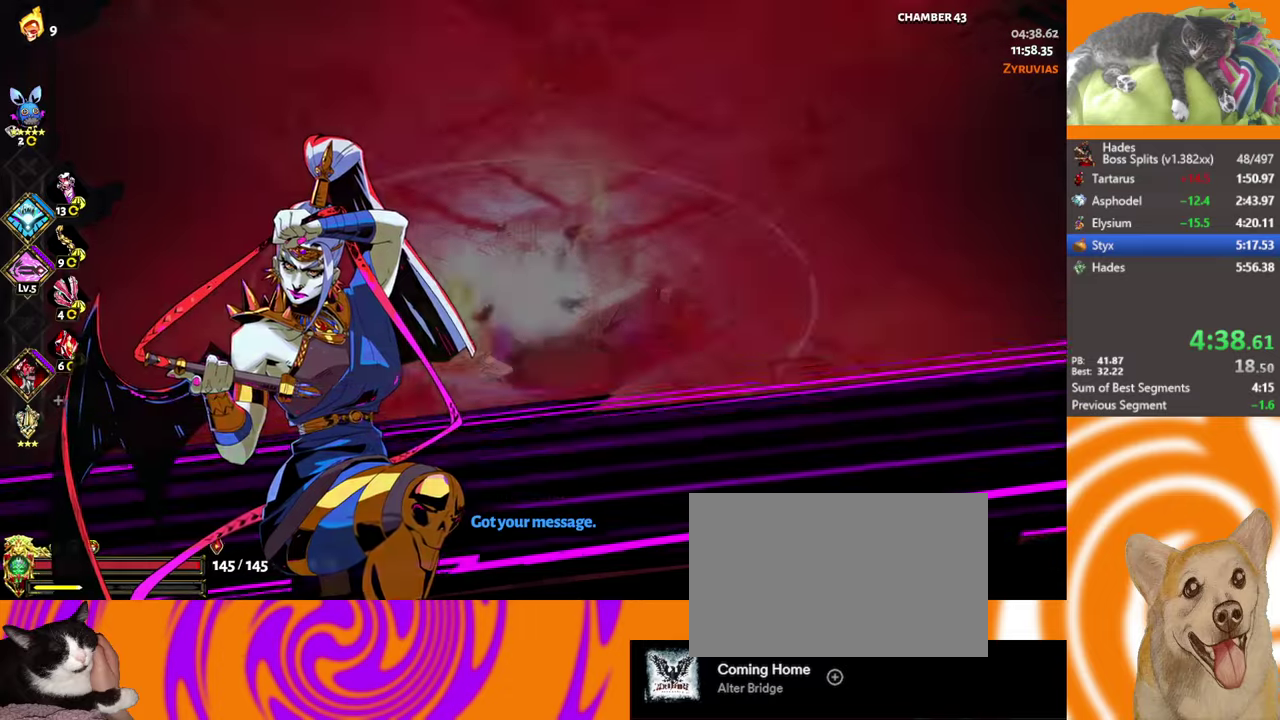
{"buttons": [], "left_stick": "center", "events": []}
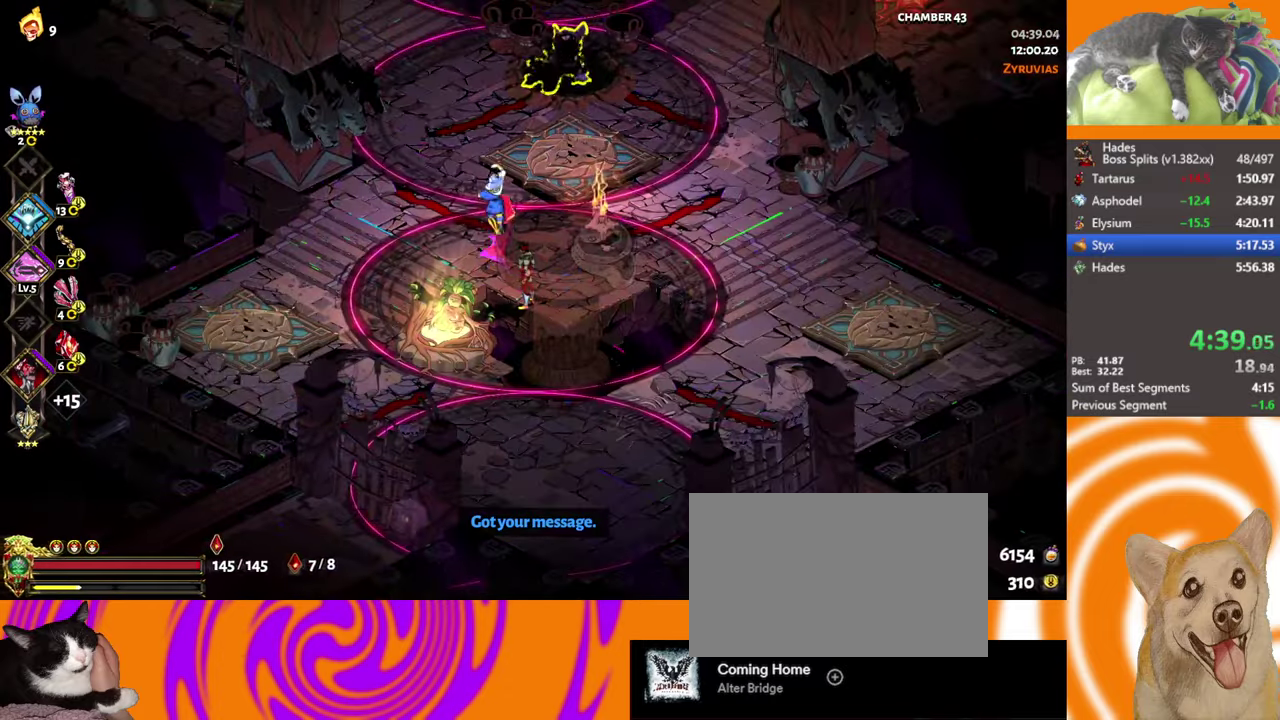
{"buttons": ["X", "L2"], "left_stick": "up", "events": [[150, "A", "down"], [150, "left_stick", "up"], [216, "L2", "down"], [216, "X", "down"], [300, "A", "up"], [300, "L2", "up"], [350, "L2", "down"]]}
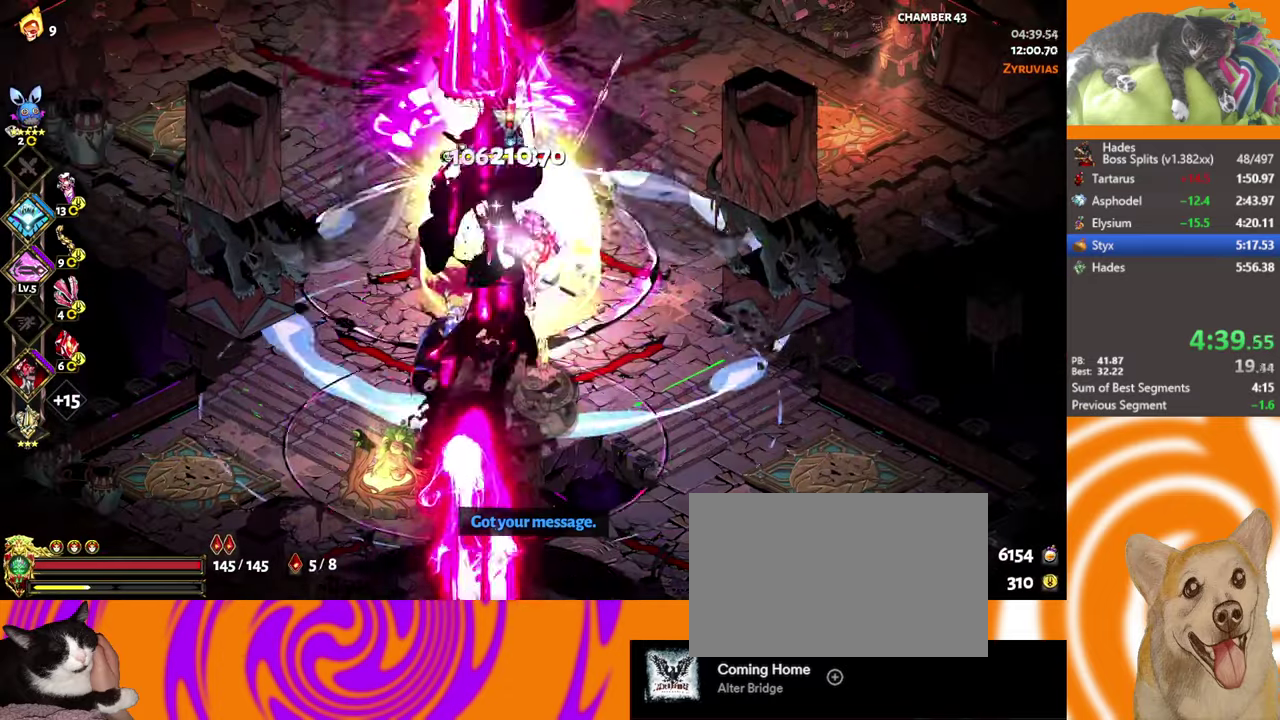
{"buttons": ["X", "L2"], "left_stick": "up-left", "events": [[33, "L2", "up"], [33, "left_stick", "up-left"], [100, "L2", "down"], [150, "L2", "up"], [200, "L2", "down"], [283, "L2", "up"], [333, "L2", "down"], [383, "L2", "up"], [466, "L2", "down"]]}
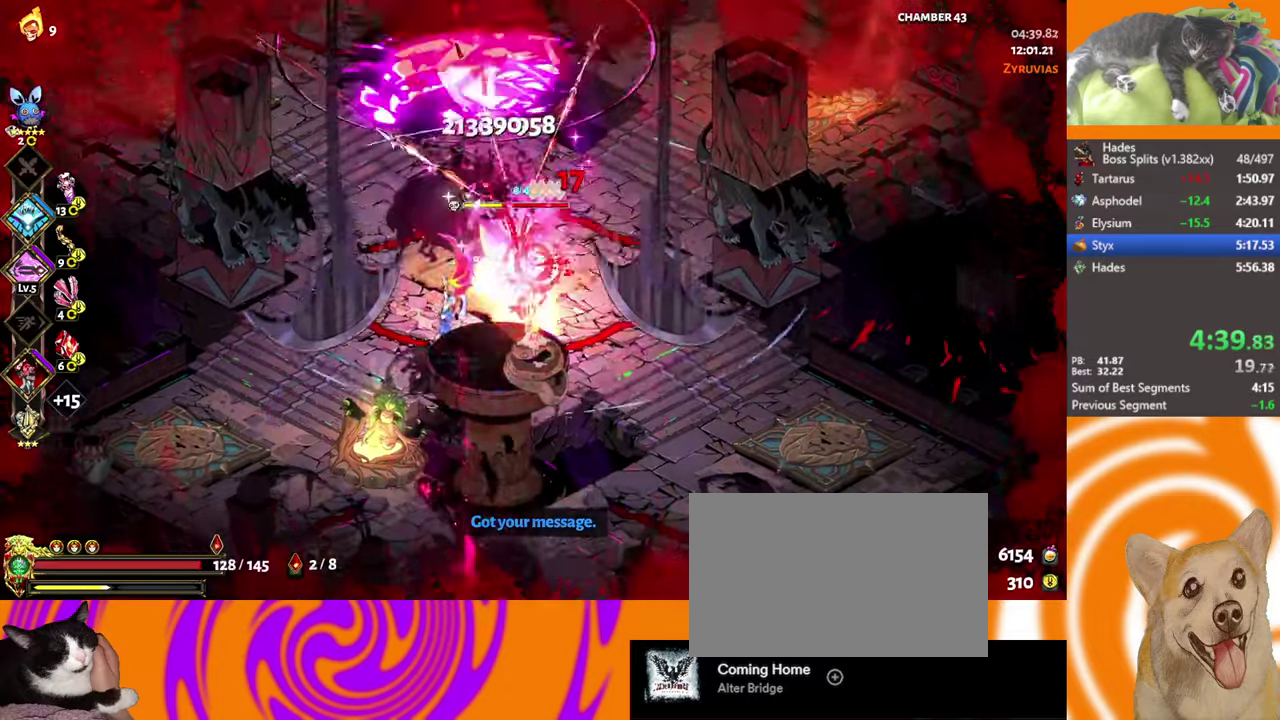
{"buttons": ["X", "L2"], "left_stick": "down-left", "events": [[16, "L2", "up"], [50, "left_stick", "left"], [83, "L2", "down"], [116, "left_stick", "down-left"], [150, "L2", "up"], [200, "L2", "down"], [250, "L2", "up"], [300, "L2", "down"], [300, "left_stick", "left"], [416, "L2", "up"], [450, "left_stick", "down-left"], [466, "L2", "down"]]}
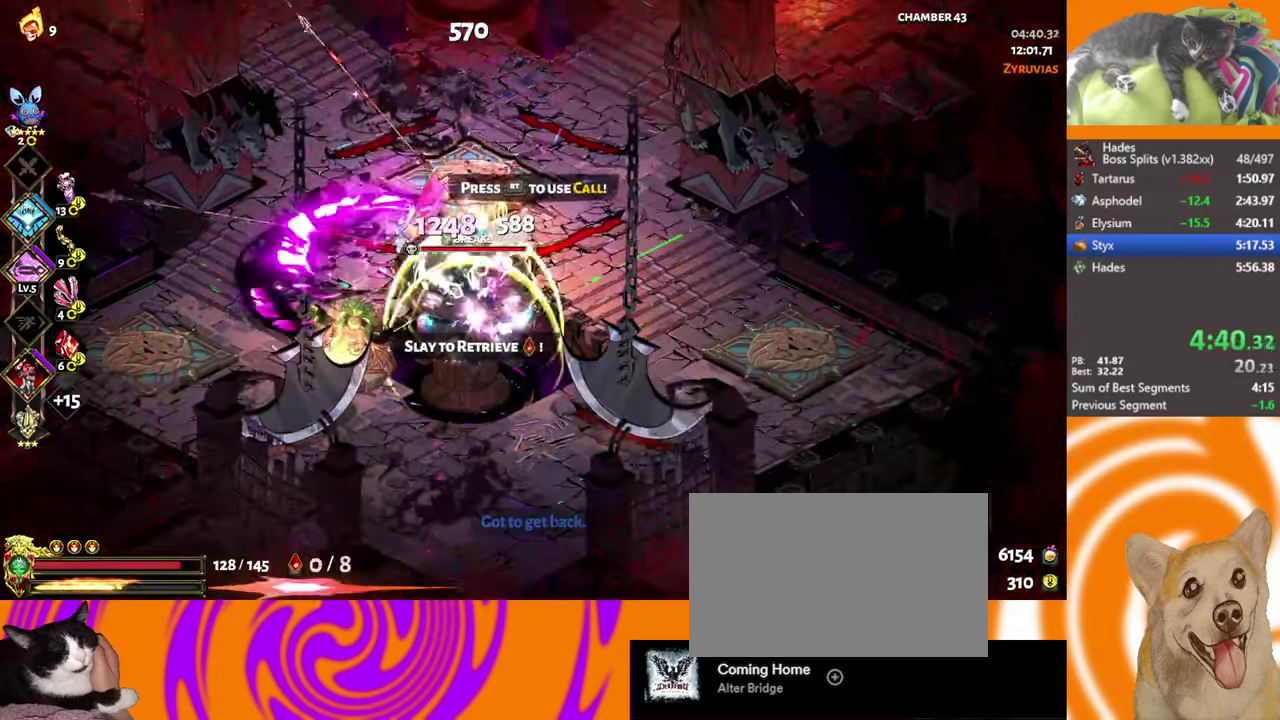
{"buttons": ["X", "L2"], "left_stick": "down-left", "events": [[66, "L2", "up"], [116, "L2", "down"], [216, "L2", "up"], [283, "L2", "down"], [366, "L2", "up"], [433, "L2", "down"]]}
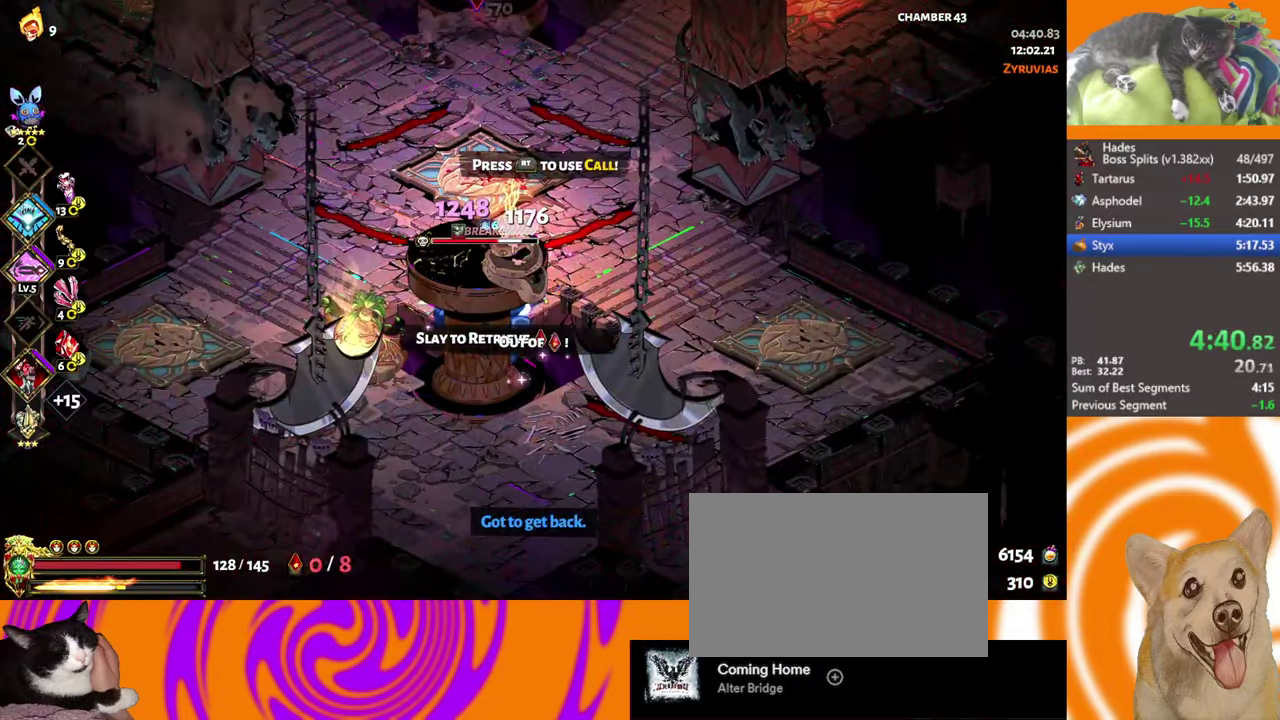
{"buttons": ["X"], "left_stick": "left", "events": [[50, "L2", "up"], [100, "L2", "down"], [216, "L2", "up"], [283, "L2", "down"], [283, "R2", "down"], [316, "left_stick", "left"], [350, "L2", "up"], [383, "R2", "up"], [416, "L2", "down"], [483, "L2", "up"]]}
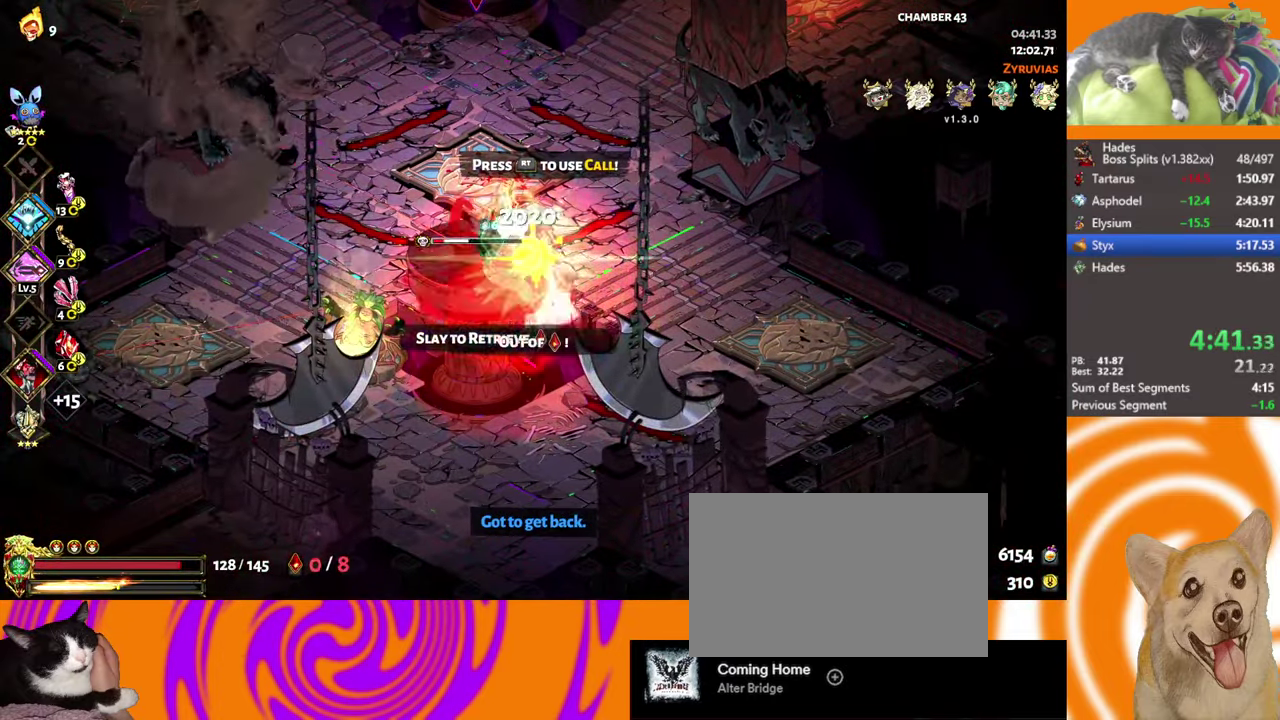
{"buttons": [], "left_stick": "center", "events": [[50, "L2", "down"], [266, "L2", "up"], [266, "X", "up"], [350, "left_stick", "center"]]}
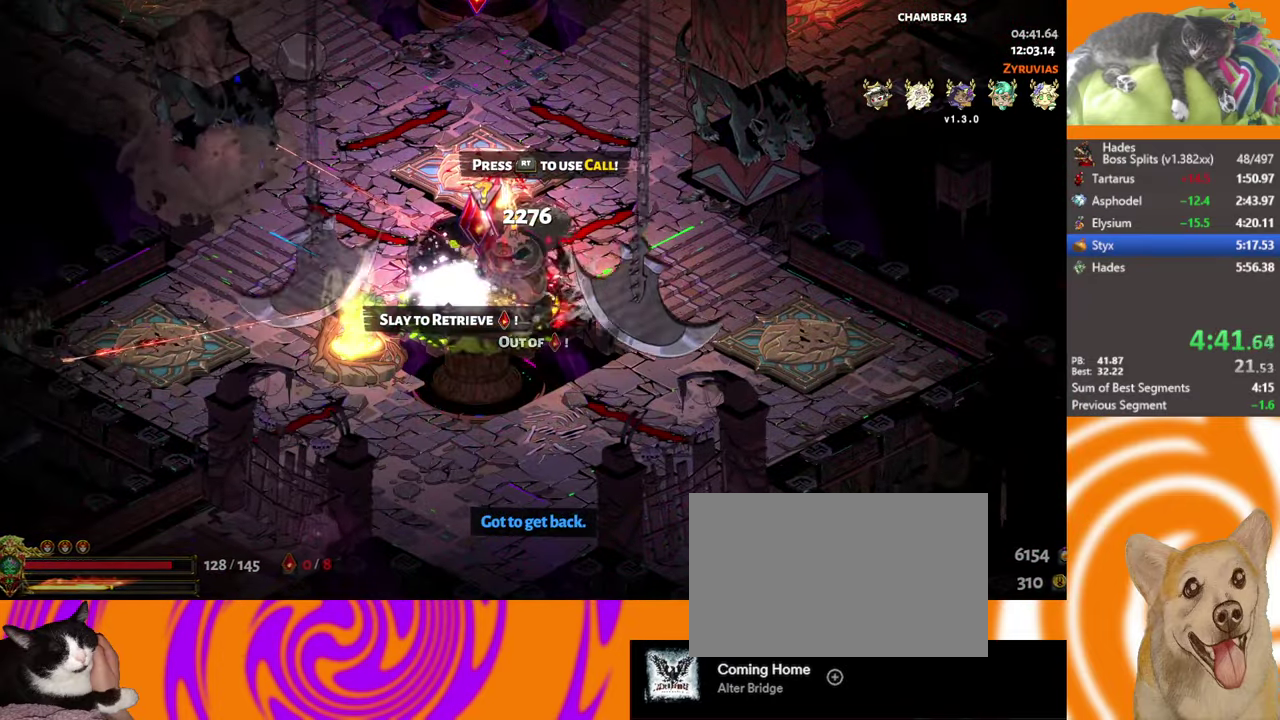
{"buttons": ["Y"], "left_stick": "up"}
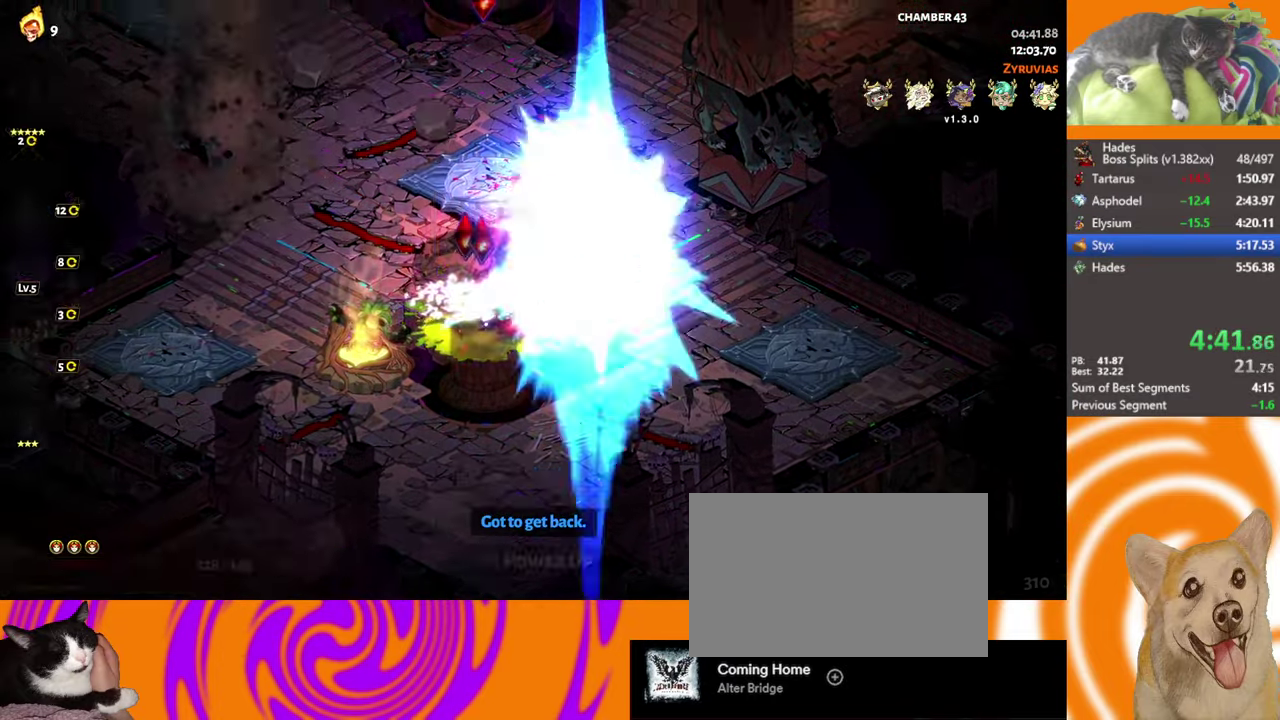
{"buttons": [], "left_stick": "down-right"}
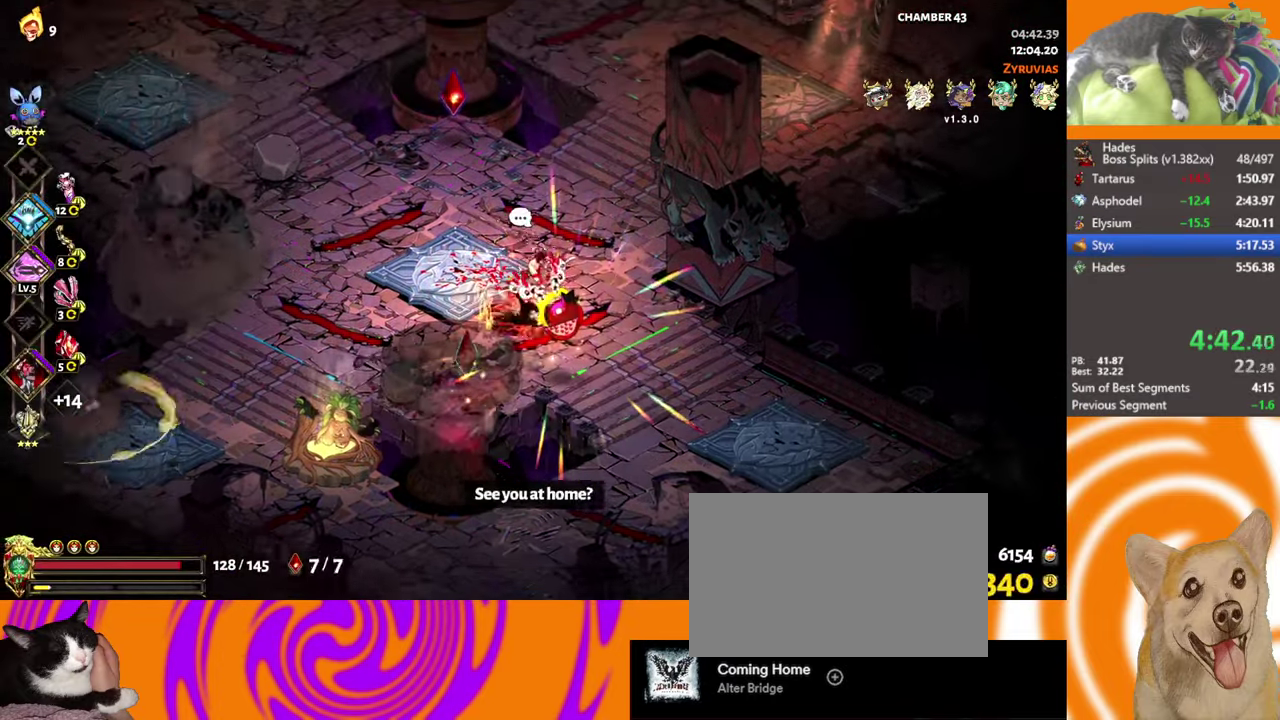
{"buttons": [], "left_stick": "center", "events": [[66, "Y", "down"], [200, "left_stick", "center"], [333, "Y", "up"]]}
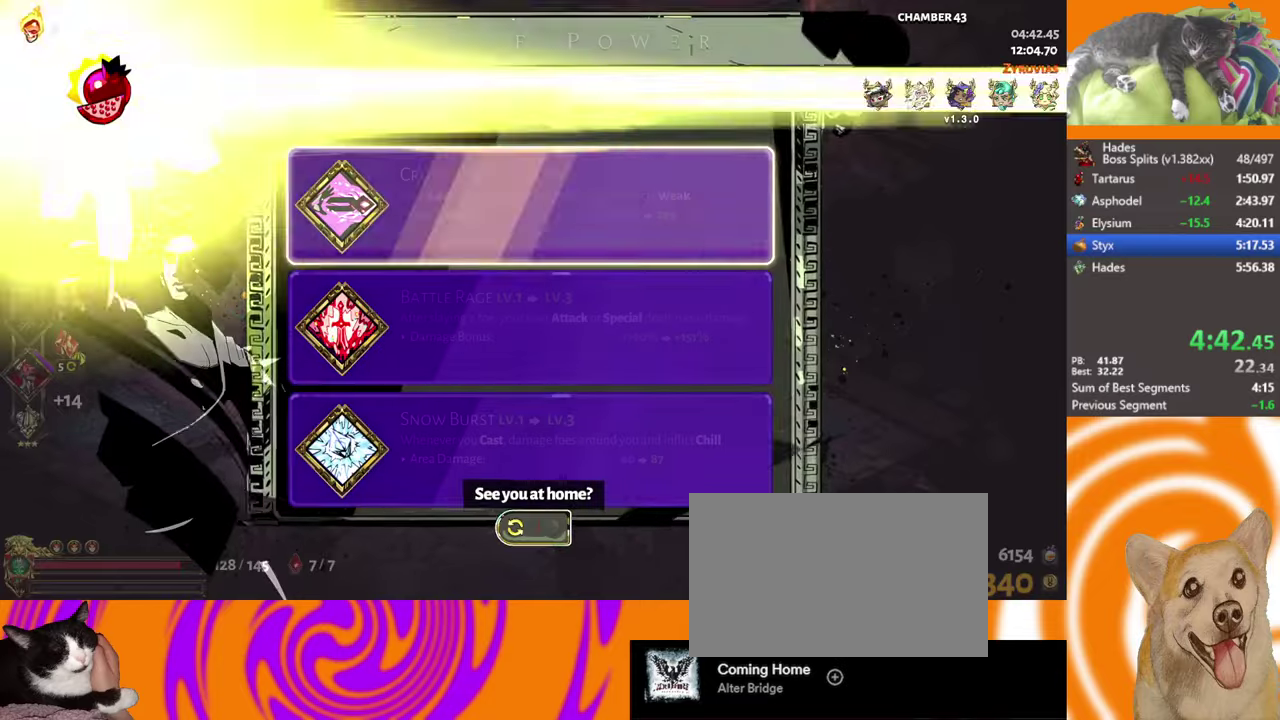
{"buttons": [], "left_stick": "center", "events": [[67, "DPAD_DOWN", "down"], [150, "DPAD_DOWN", "up"]]}
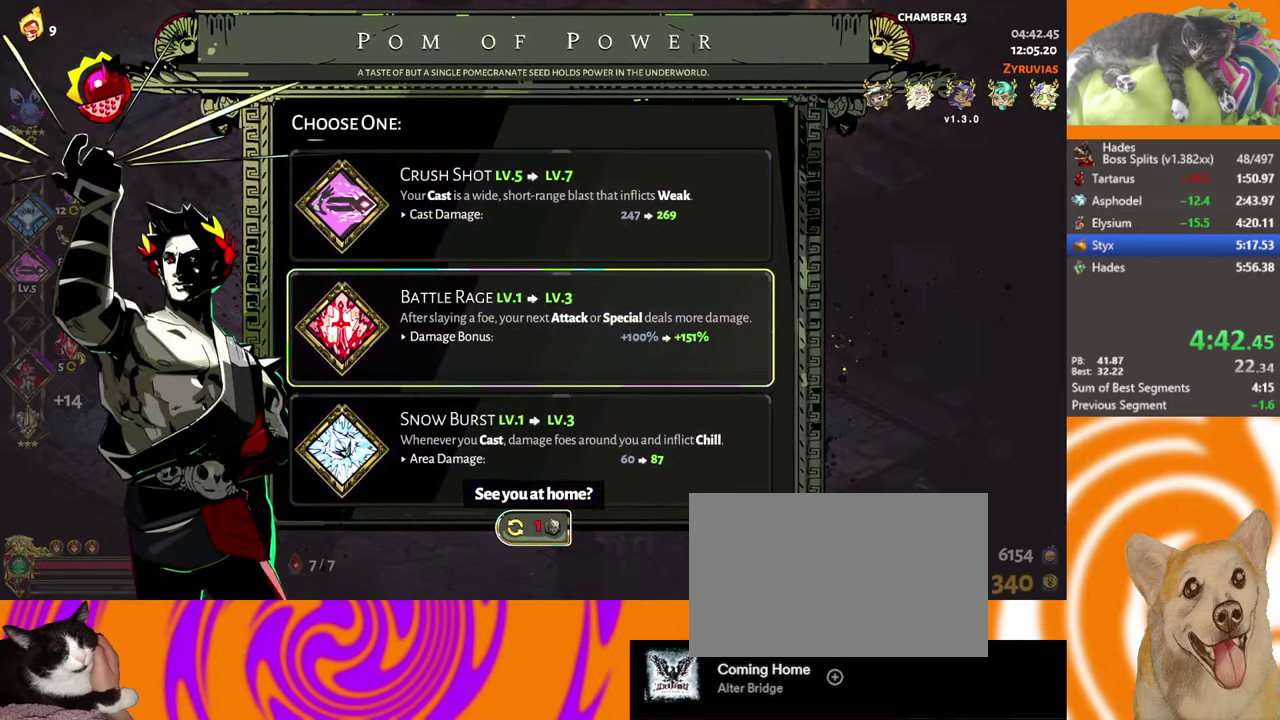
{"buttons": ["A"], "left_stick": "up", "events": [[33, "DPAD_UP", "down"], [117, "DPAD_UP", "up"], [250, "B", "down"], [317, "left_stick", "up"], [350, "B", "up"], [400, "A", "down"]]}
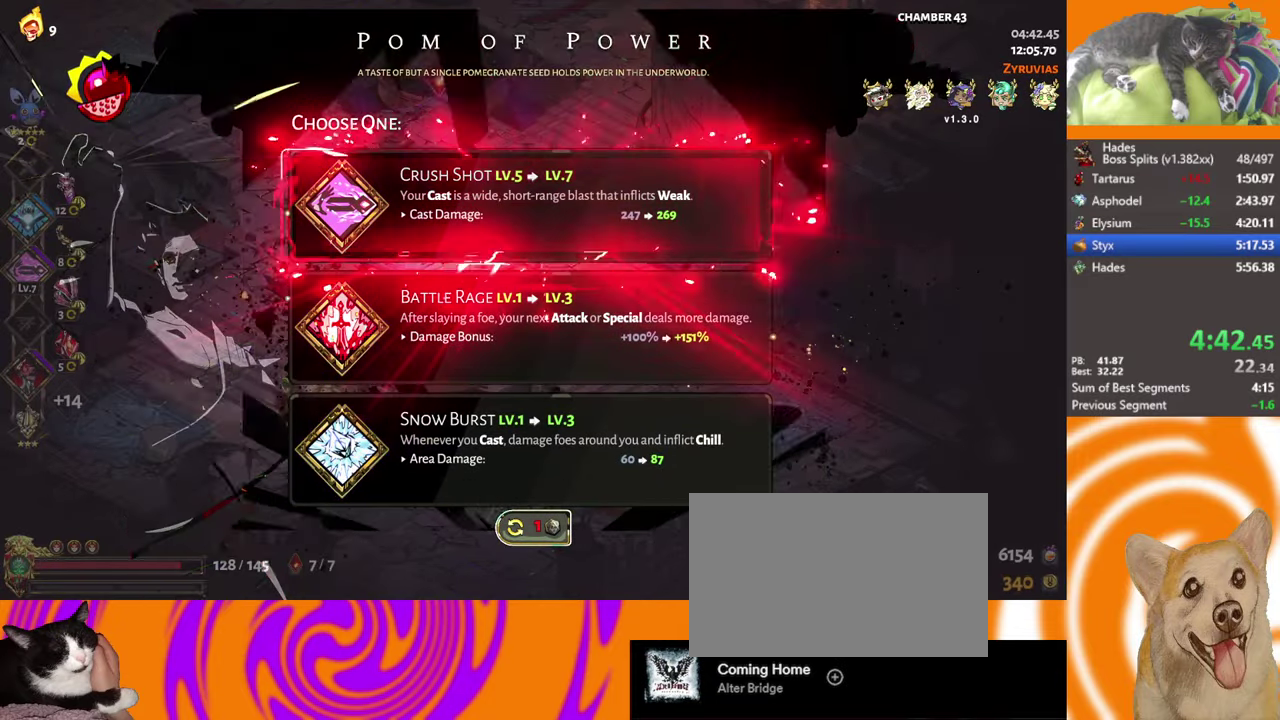
{"buttons": [], "left_stick": "up", "events": [[17, "A", "up"], [83, "A", "down"], [200, "A", "up"], [283, "A", "down"], [417, "A", "up"]]}
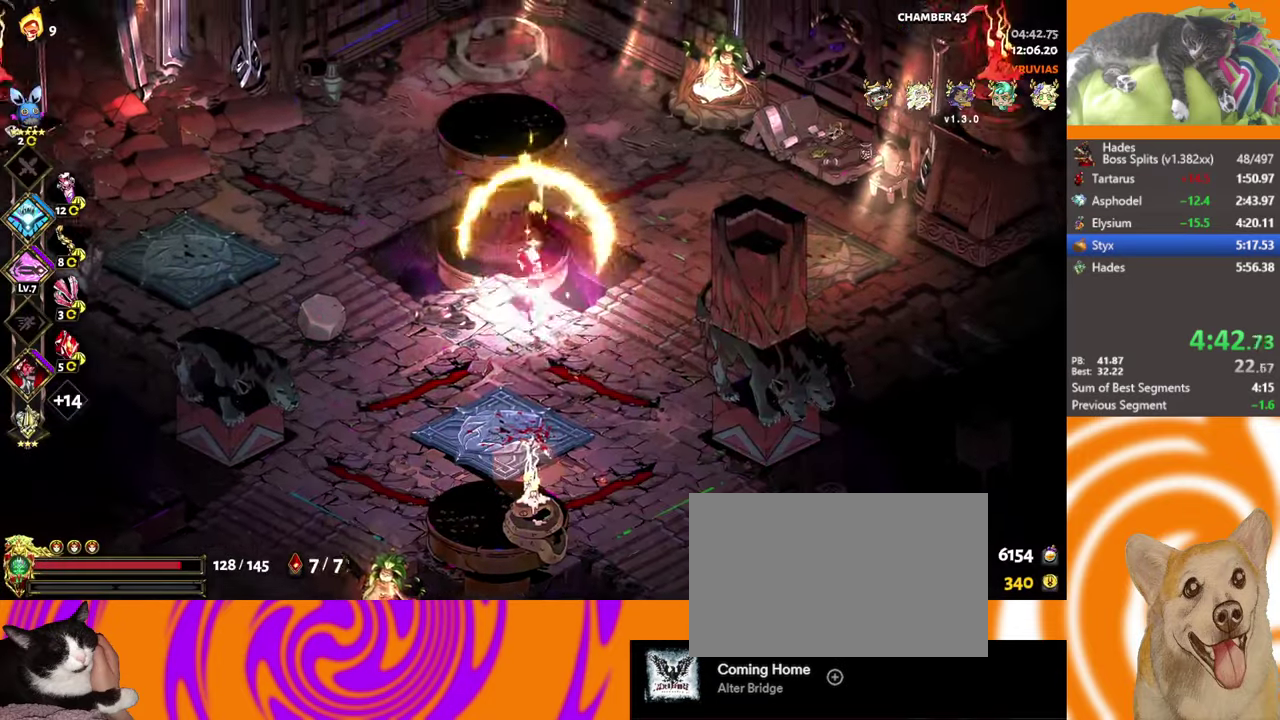
{"buttons": [], "left_stick": "center", "events": [[17, "A", "down"], [200, "A", "up"], [333, "Y", "down"], [383, "Y", "up"], [417, "left_stick", "center"], [450, "Y", "down"], [500, "Y", "up"]]}
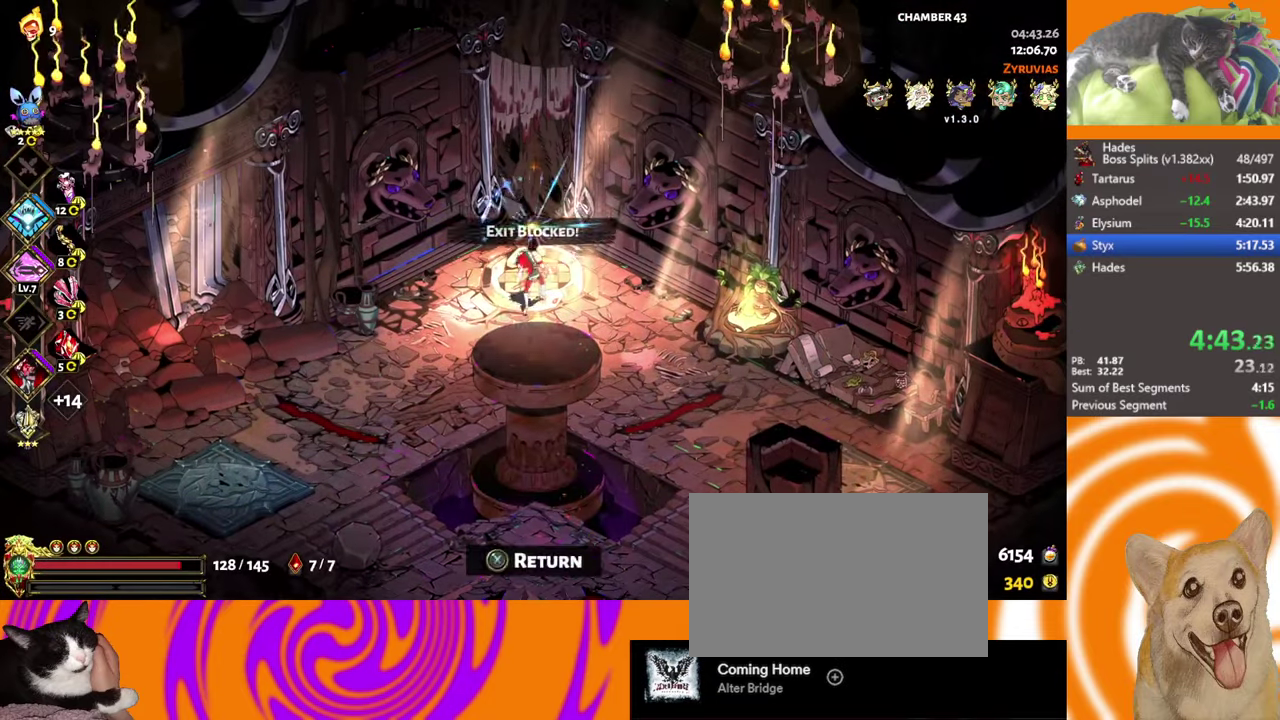
{"buttons": [], "left_stick": "up", "events": [[67, "Y", "down"], [133, "Y", "up"], [250, "Y", "down"], [317, "Y", "up"], [367, "Y", "down"], [450, "Y", "up"], [483, "left_stick", "up"]]}